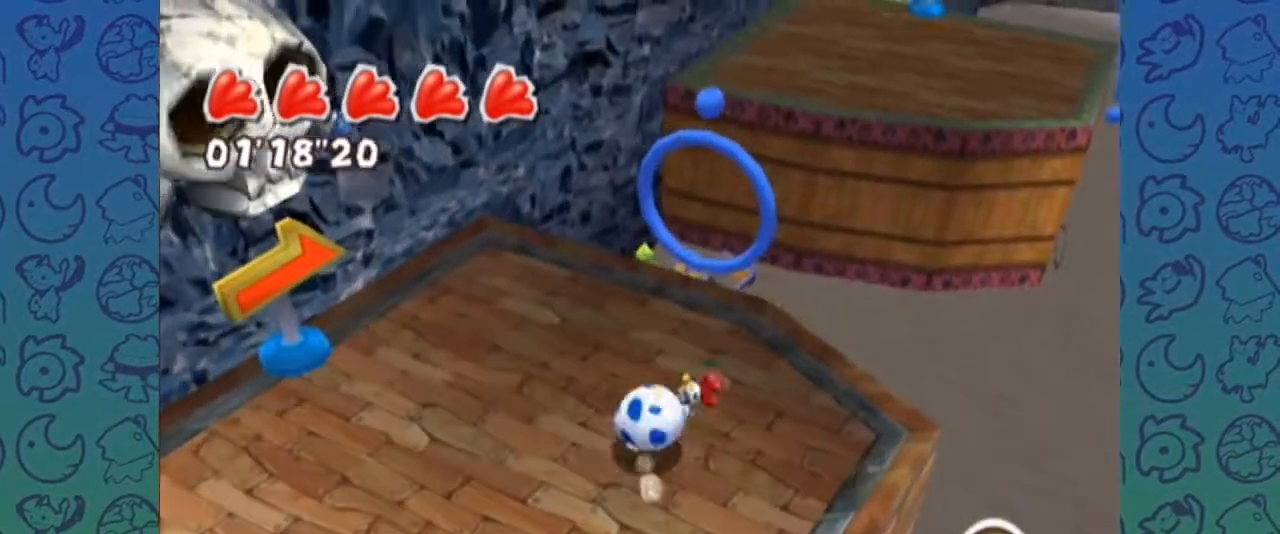
Gameplay with a controller (Nintendo layout); each line is a JSON object with the inputs held at the frame after it. "events" lists button and stick changes between this image and that frame as [ms after this image, input, new state], when the widget could be followed in between. Not read: L3 R3.
{"buttons": [], "left_stick": "center", "right_stick": "center", "events": [[83, "left_stick", "up"], [200, "left_stick", "up-right"], [433, "left_stick", "center"]]}
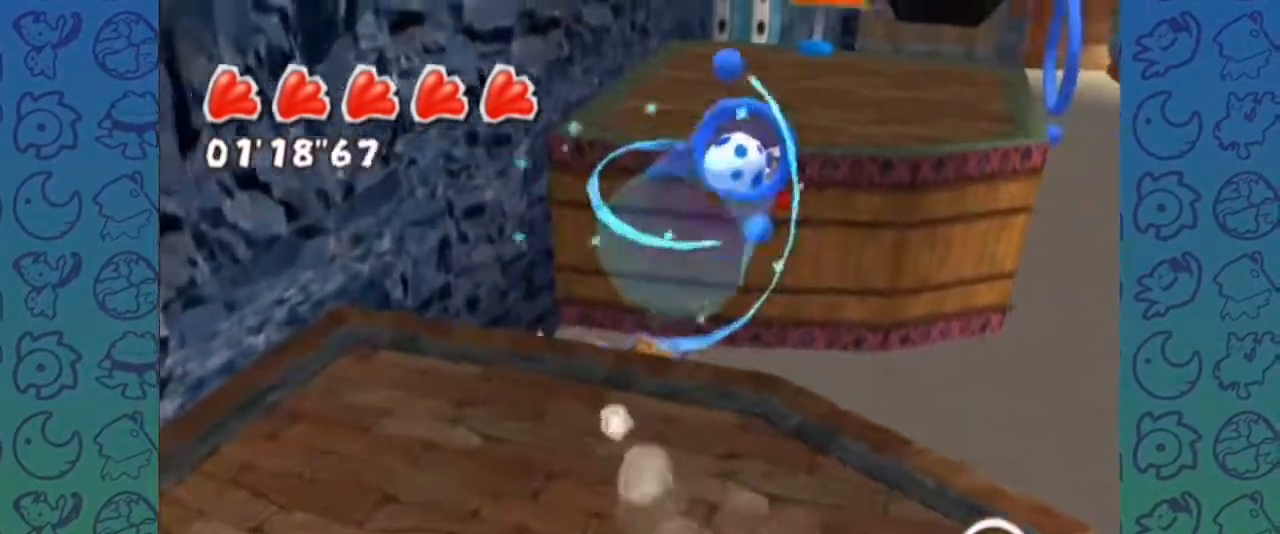
{"buttons": [], "left_stick": "center", "right_stick": "center", "events": [[233, "START", "down"], [383, "START", "up"]]}
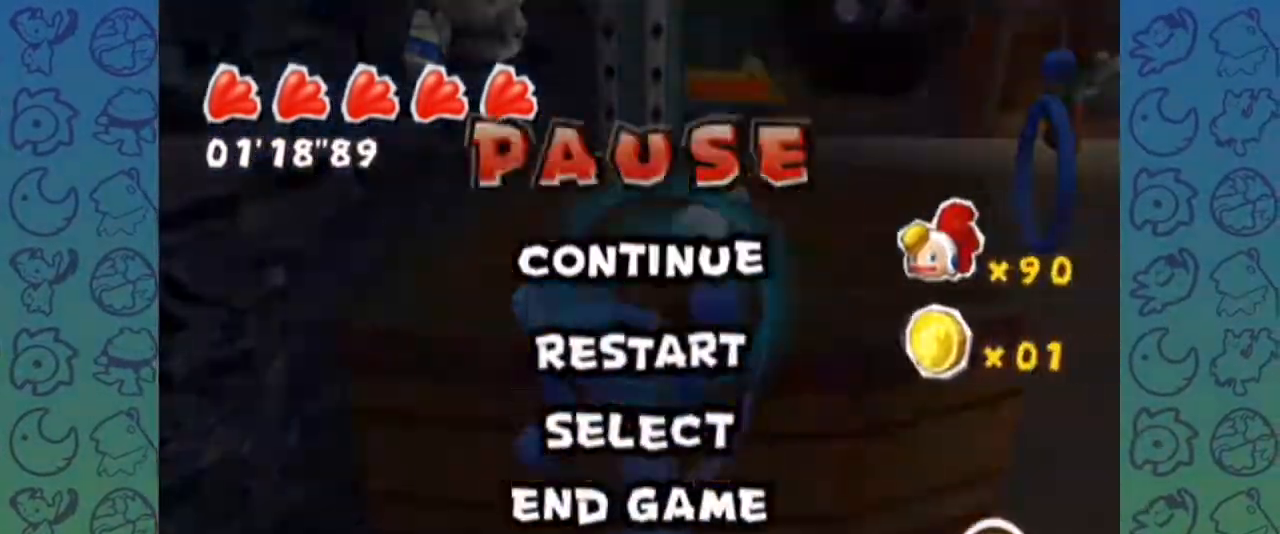
{"buttons": [], "left_stick": "center", "right_stick": "center", "events": []}
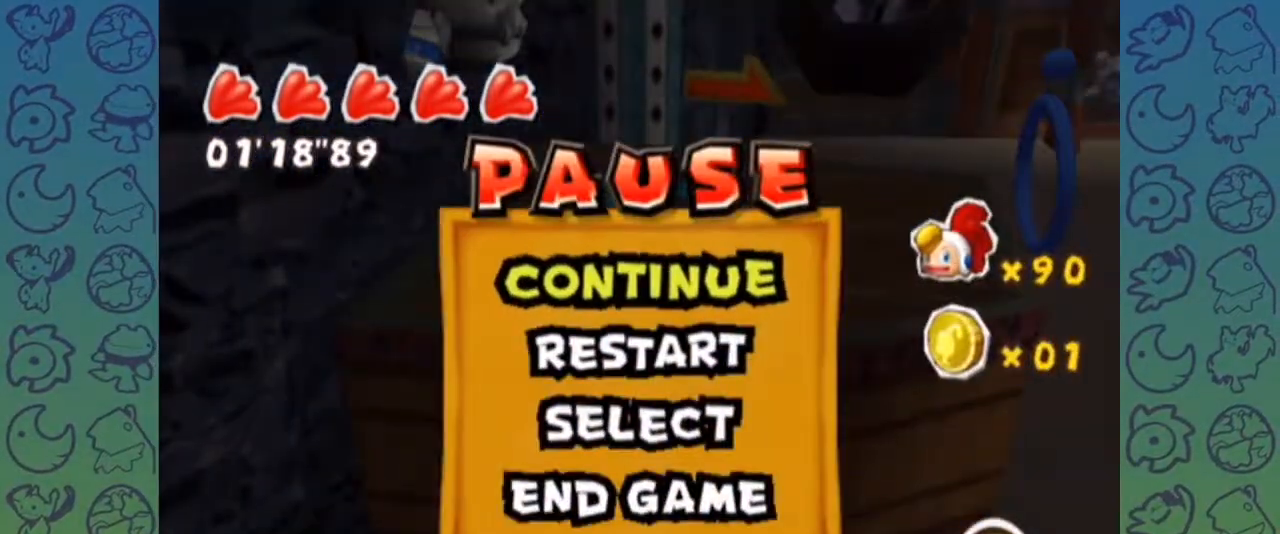
{"buttons": [], "left_stick": "center", "right_stick": "center", "events": []}
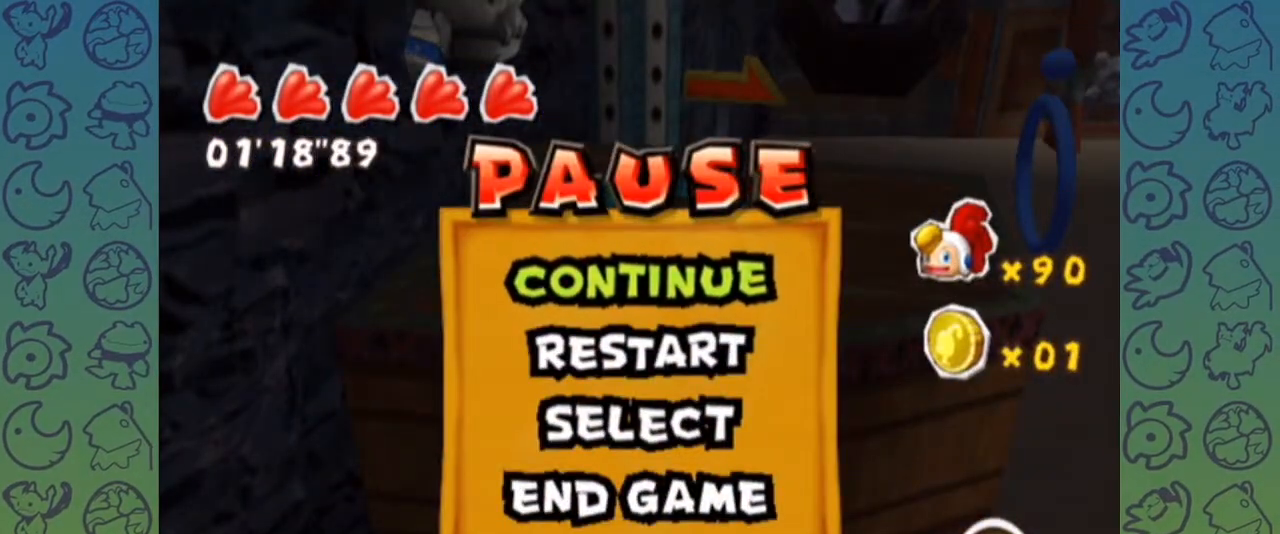
{"buttons": [], "left_stick": "center", "right_stick": "center", "events": []}
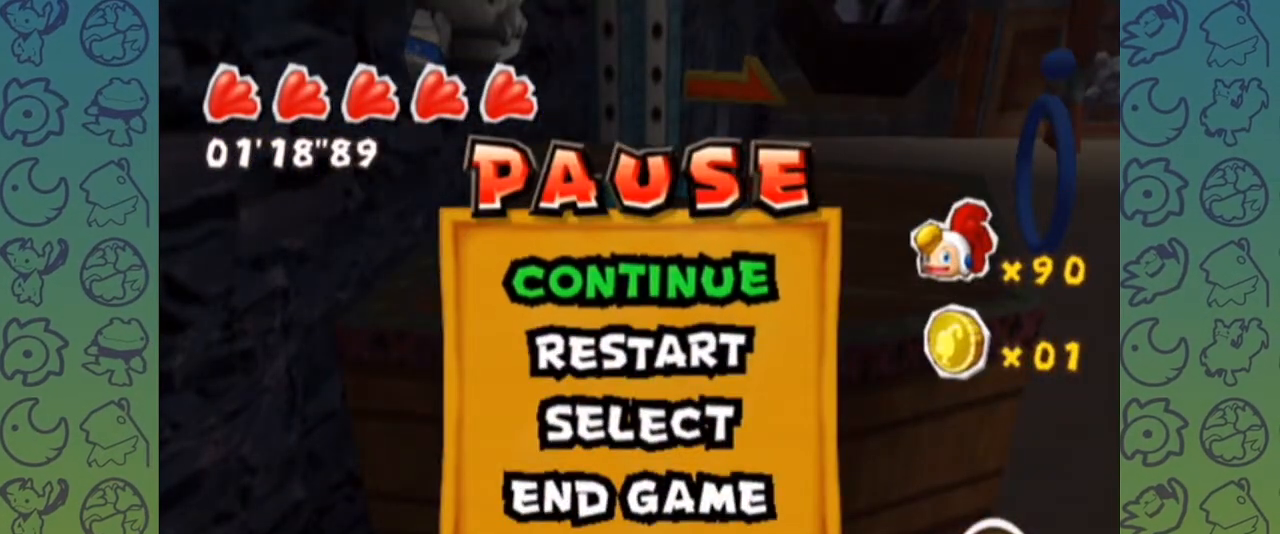
{"buttons": ["START"], "left_stick": "center", "right_stick": "center", "events": [[500, "START", "down"]]}
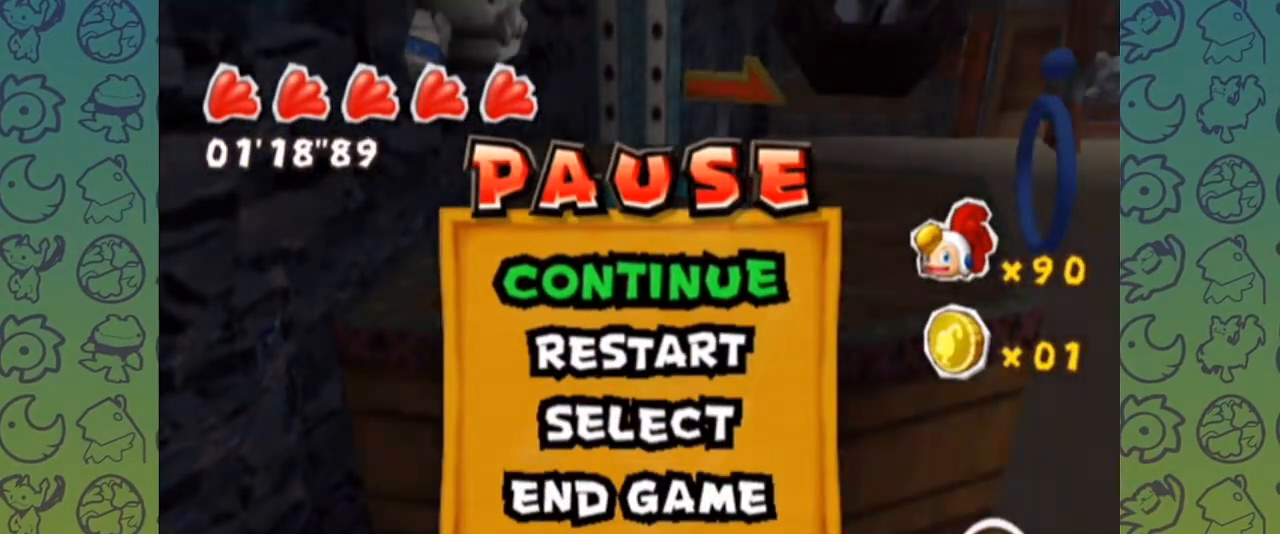
{"buttons": [], "left_stick": "right", "right_stick": "center", "events": [[100, "START", "up"], [183, "left_stick", "right"]]}
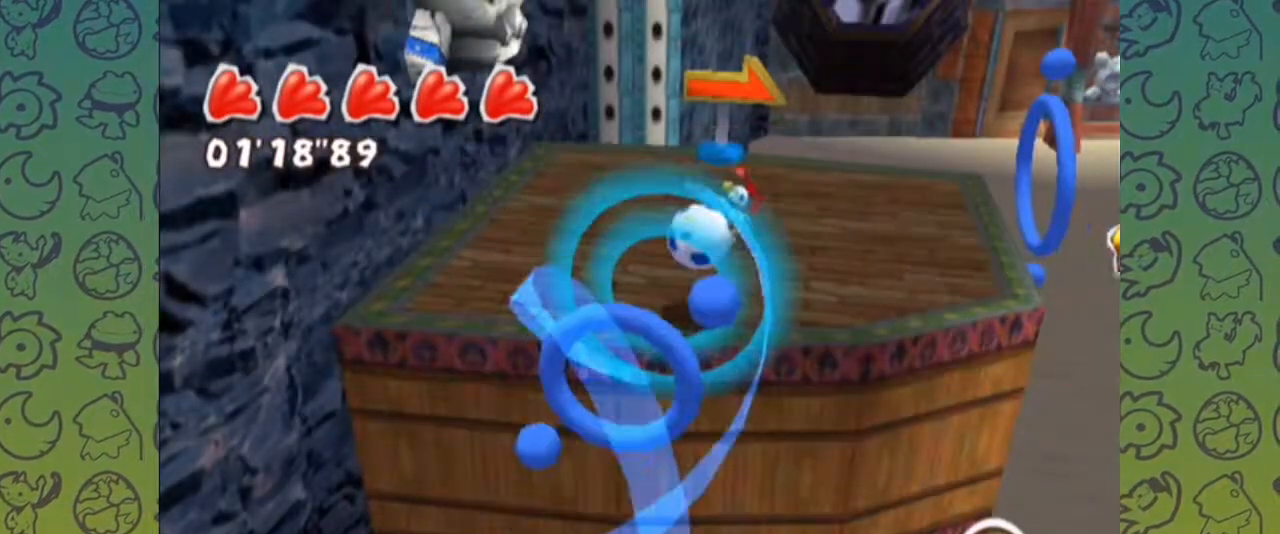
{"buttons": [], "left_stick": "right", "right_stick": "center", "events": [[117, "R1", "down"], [500, "R1", "up"]]}
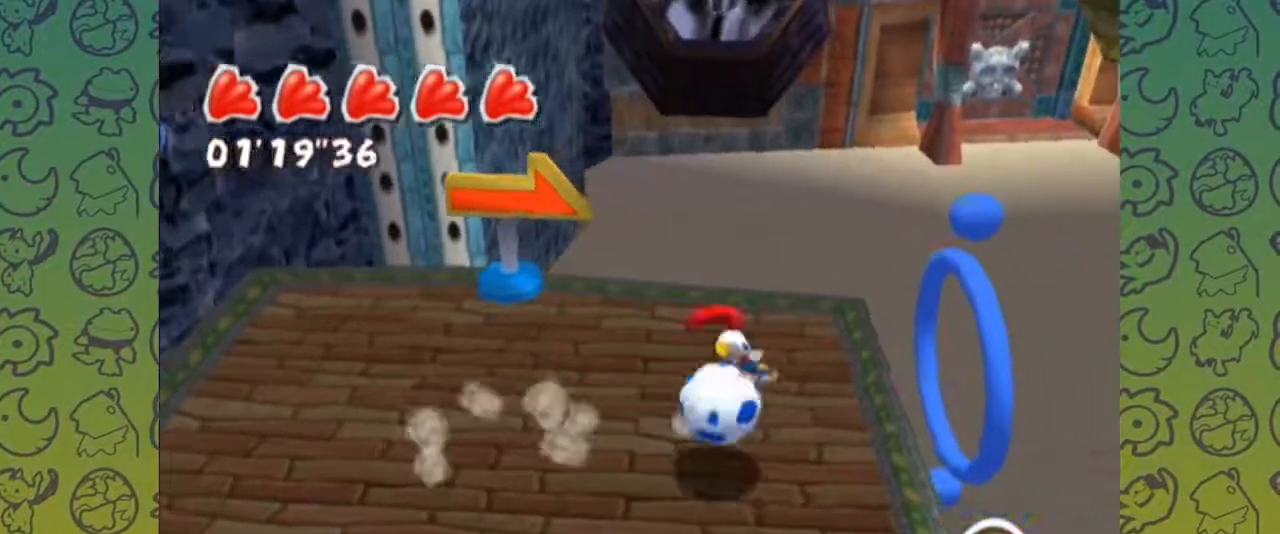
{"buttons": [], "left_stick": "center", "right_stick": "center", "events": [[283, "left_stick", "center"]]}